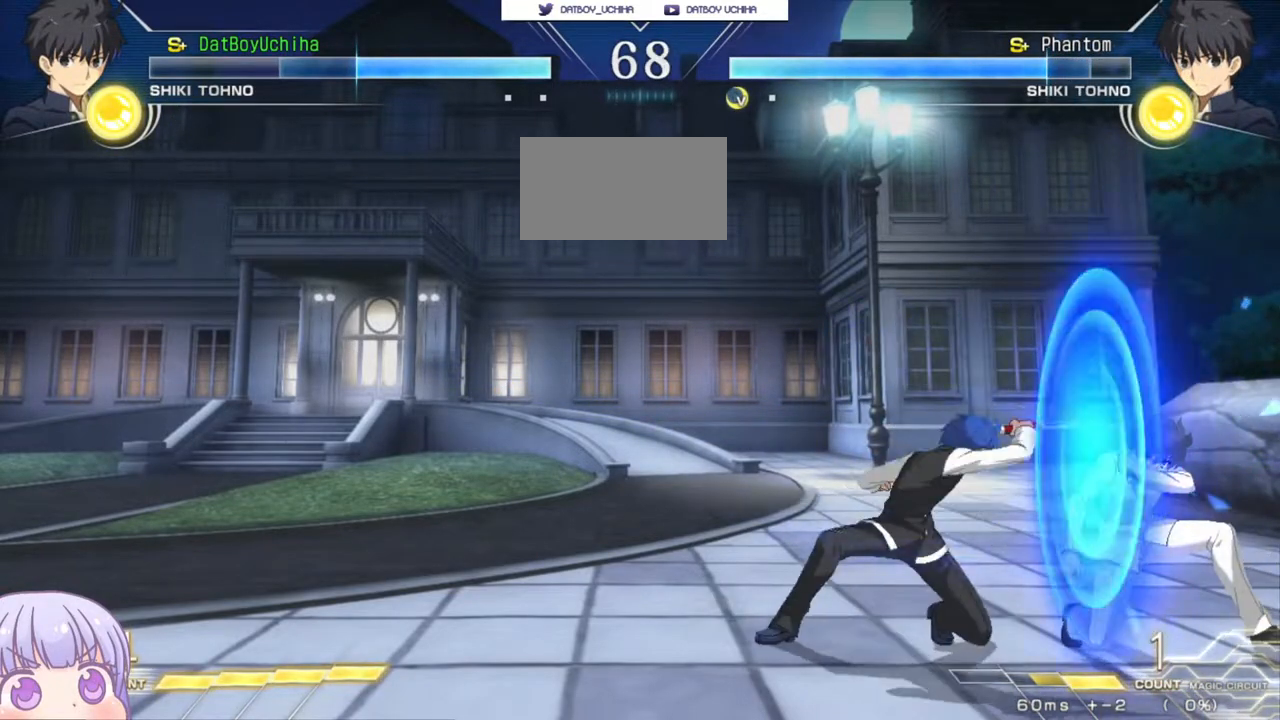
Gameplay with a controller (arcade stick); each line is a JSON object with the inputs held at the frame after it (dt_ms = milliseconds from this image to that frame). "events" lists button and stick changes between this image and that frame as [ms after this image, input, new state], when the widget could be followed in between. Not read: L3 R3.
{"dt_ms": 500, "buttons": [], "left_stick": "center", "events": [[267, "left_stick", "down-left"], [483, "left_stick", "center"]]}
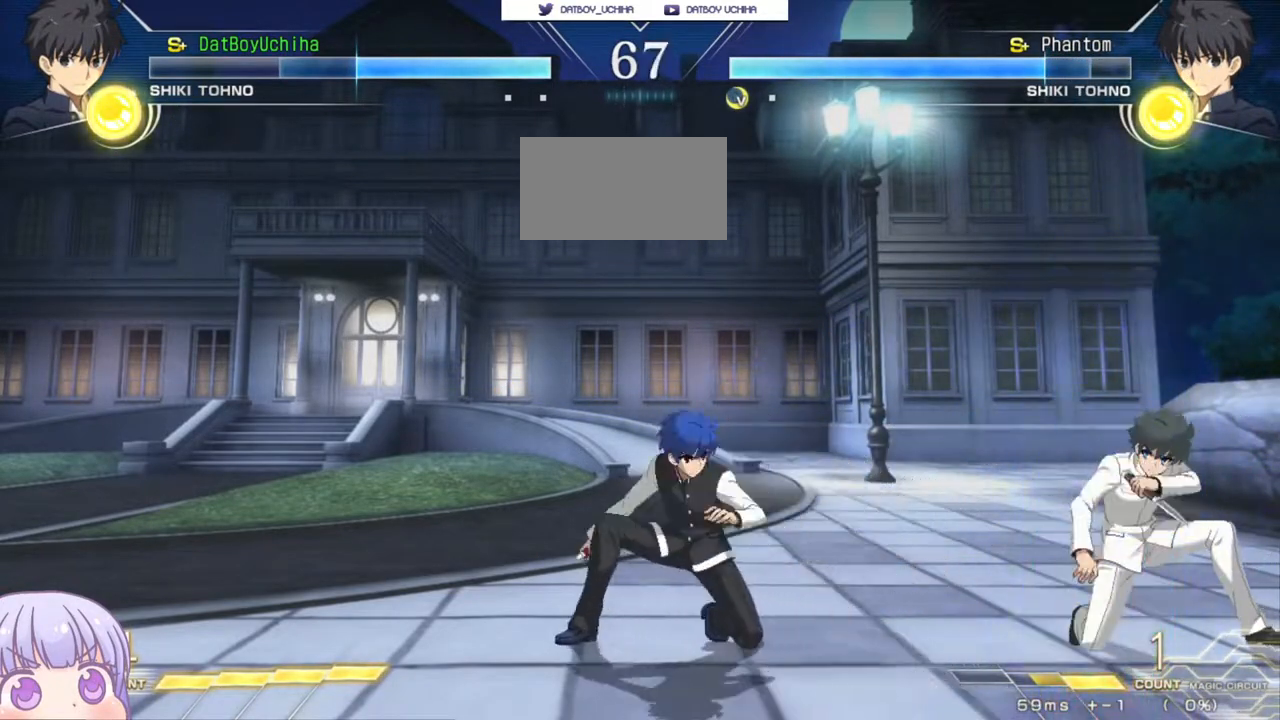
{"dt_ms": 500, "buttons": ["CIRCLE"], "left_stick": "left", "events": [[50, "left_stick", "right"], [83, "CIRCLE", "down"], [183, "CIRCLE", "up"], [417, "left_stick", "up"], [450, "CIRCLE", "down"], [467, "left_stick", "left"]]}
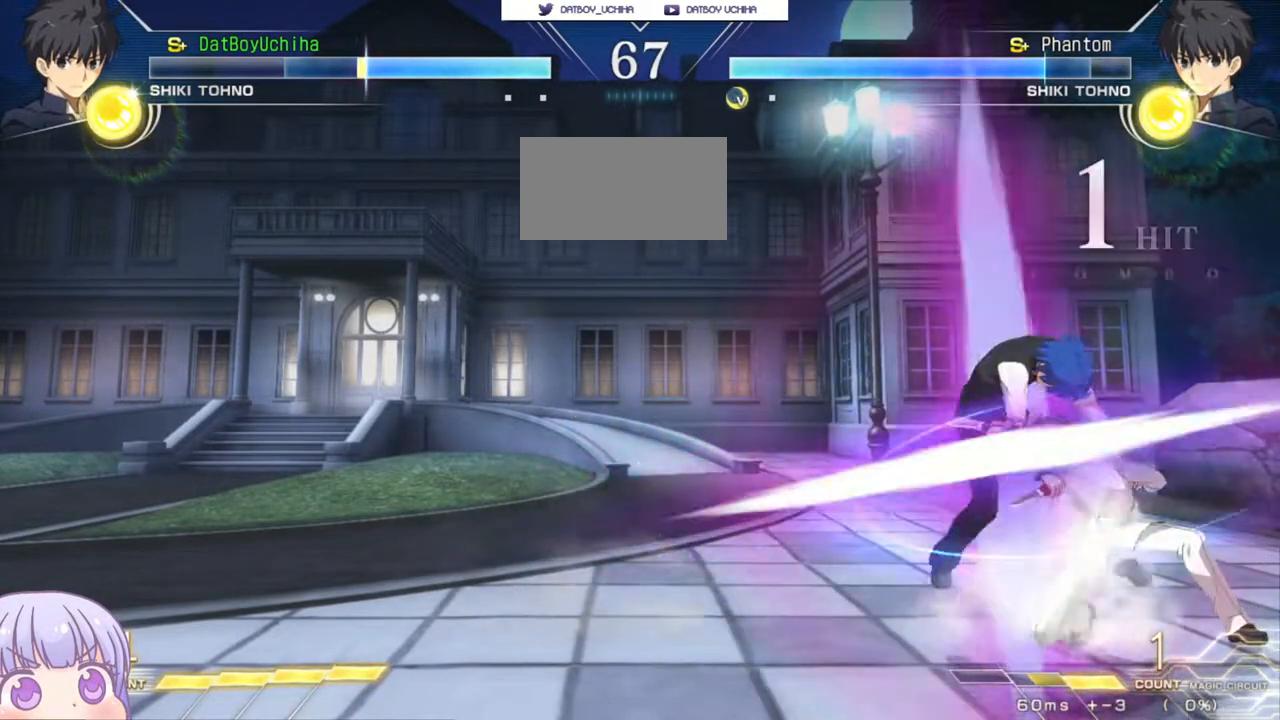
{"dt_ms": 500, "buttons": ["SQUARE"], "left_stick": "left", "events": [[33, "CIRCLE", "up"], [83, "left_stick", "center"], [200, "TRIANGLE", "down"], [250, "TRIANGLE", "up"], [383, "left_stick", "left"], [433, "SQUARE", "down"]]}
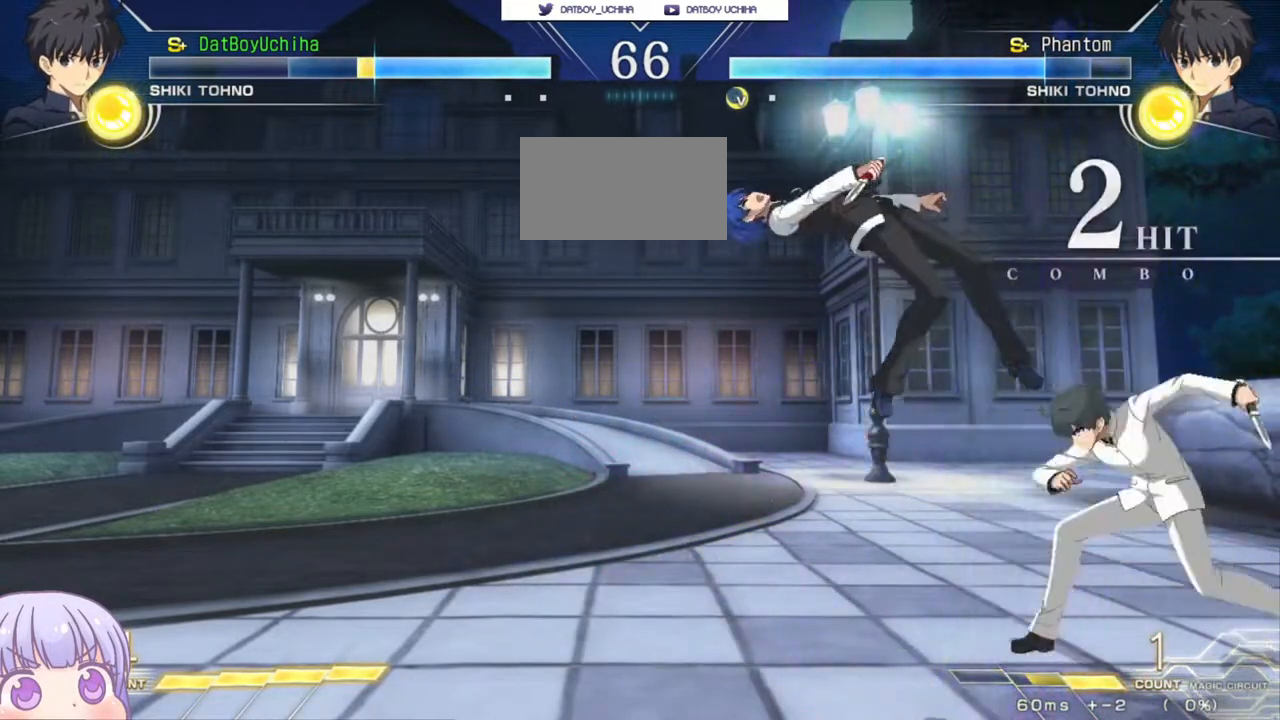
{"dt_ms": 500, "buttons": ["SQUARE"], "left_stick": "left", "events": []}
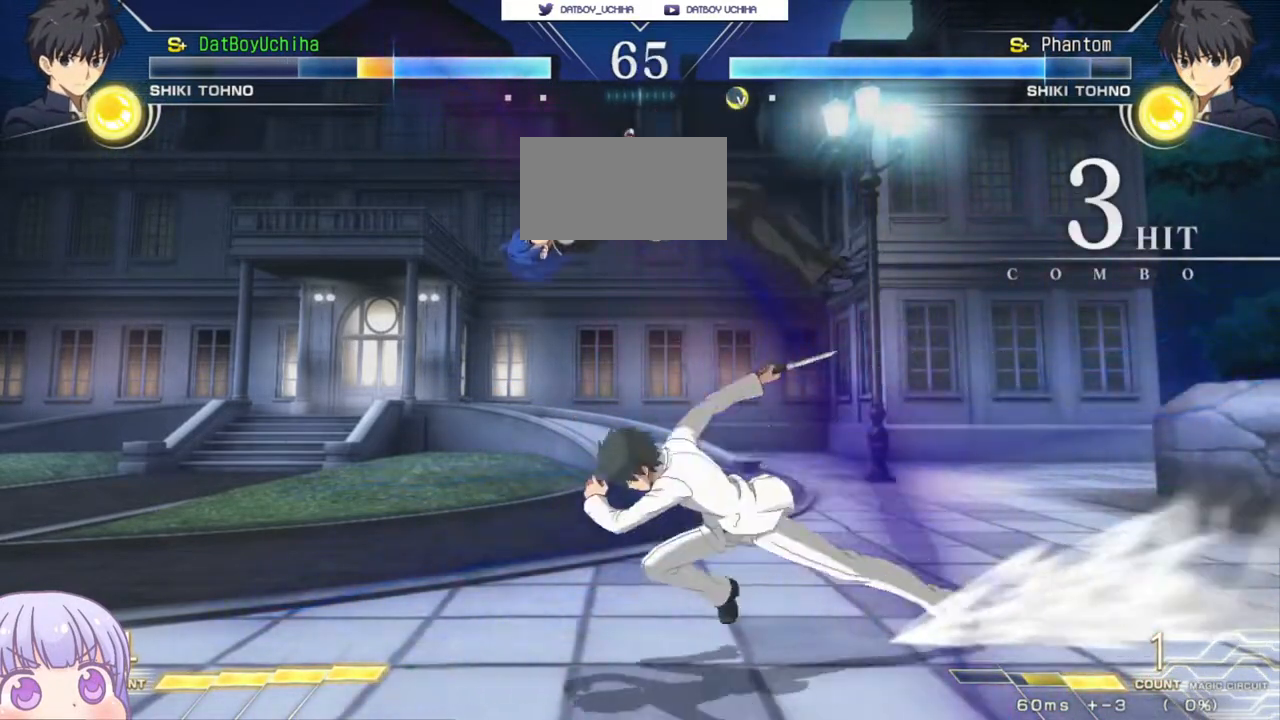
{"dt_ms": 500, "buttons": ["SQUARE"], "left_stick": "center", "events": [[367, "left_stick", "center"]]}
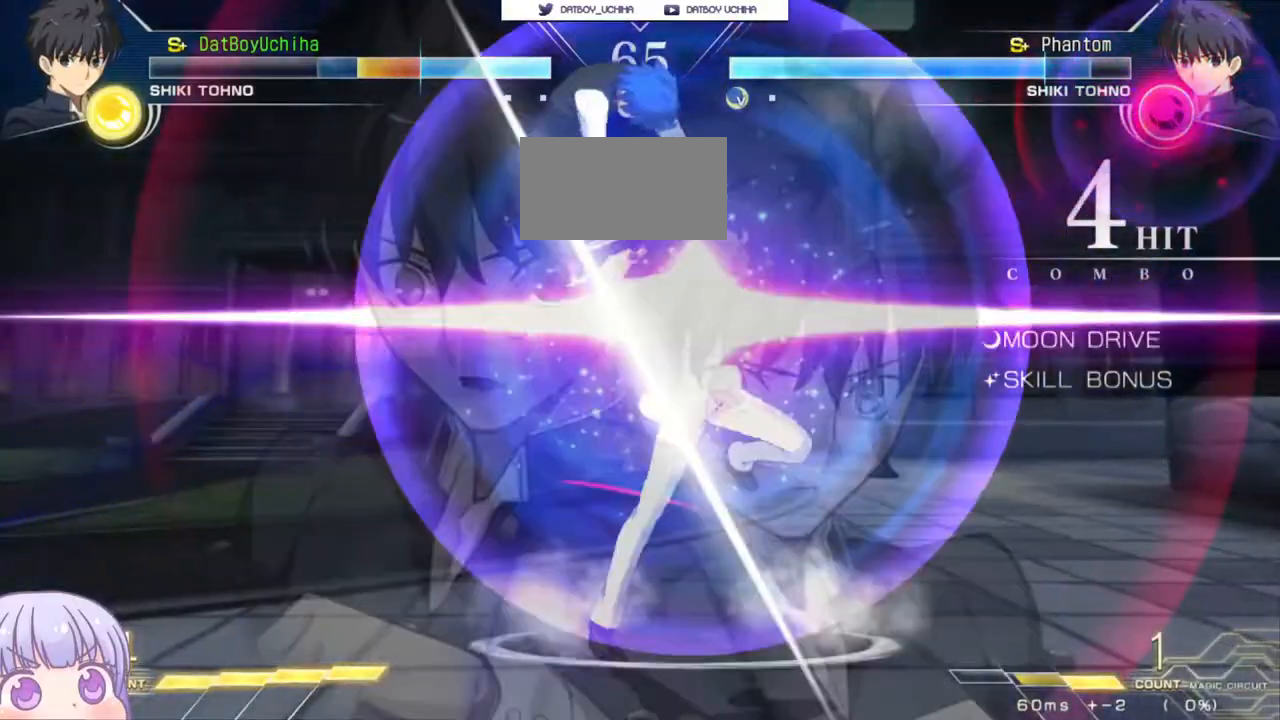
{"dt_ms": 500, "buttons": ["SQUARE"], "left_stick": "center", "events": []}
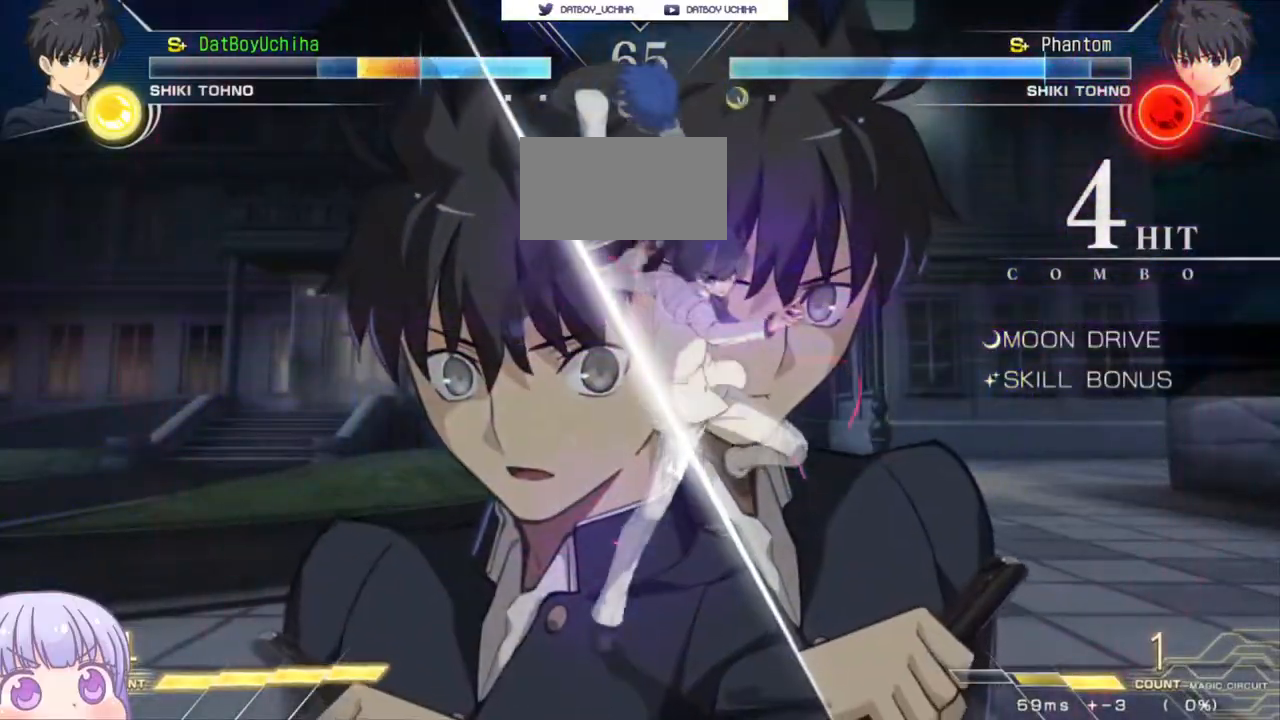
{"dt_ms": 500, "buttons": ["SQUARE"], "left_stick": "center", "events": []}
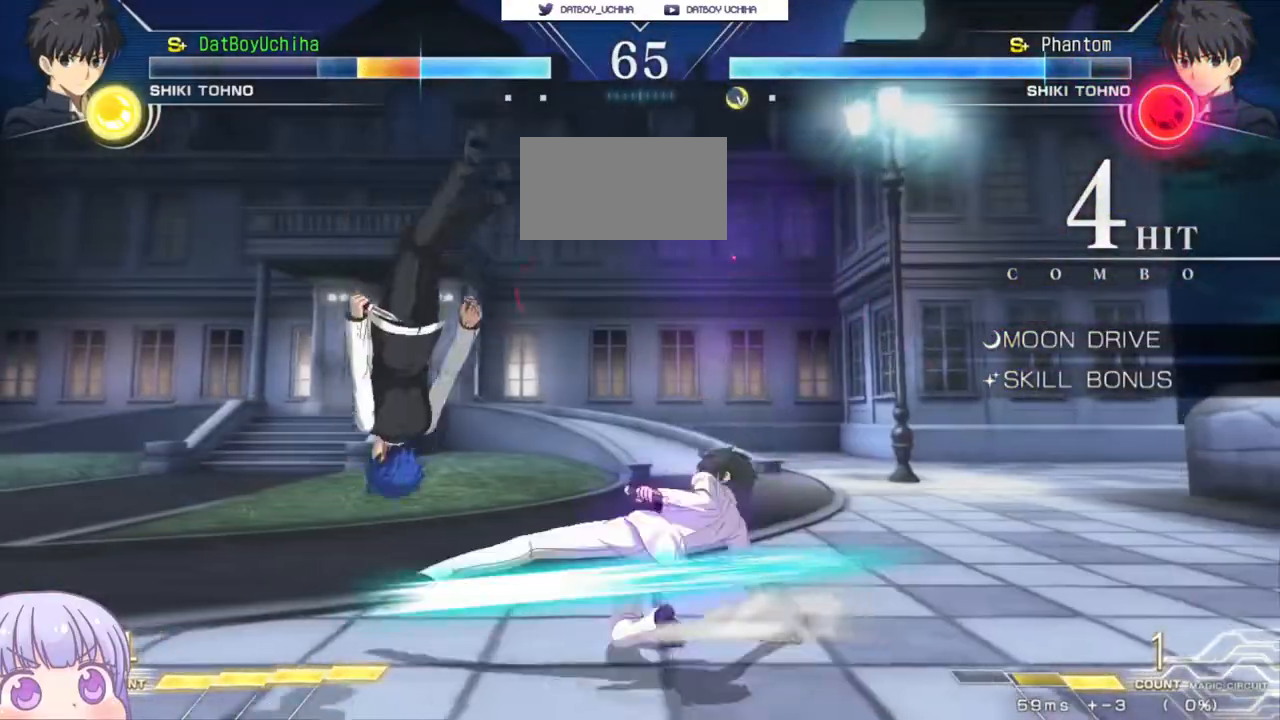
{"dt_ms": 500, "buttons": ["SQUARE"], "left_stick": "center", "events": []}
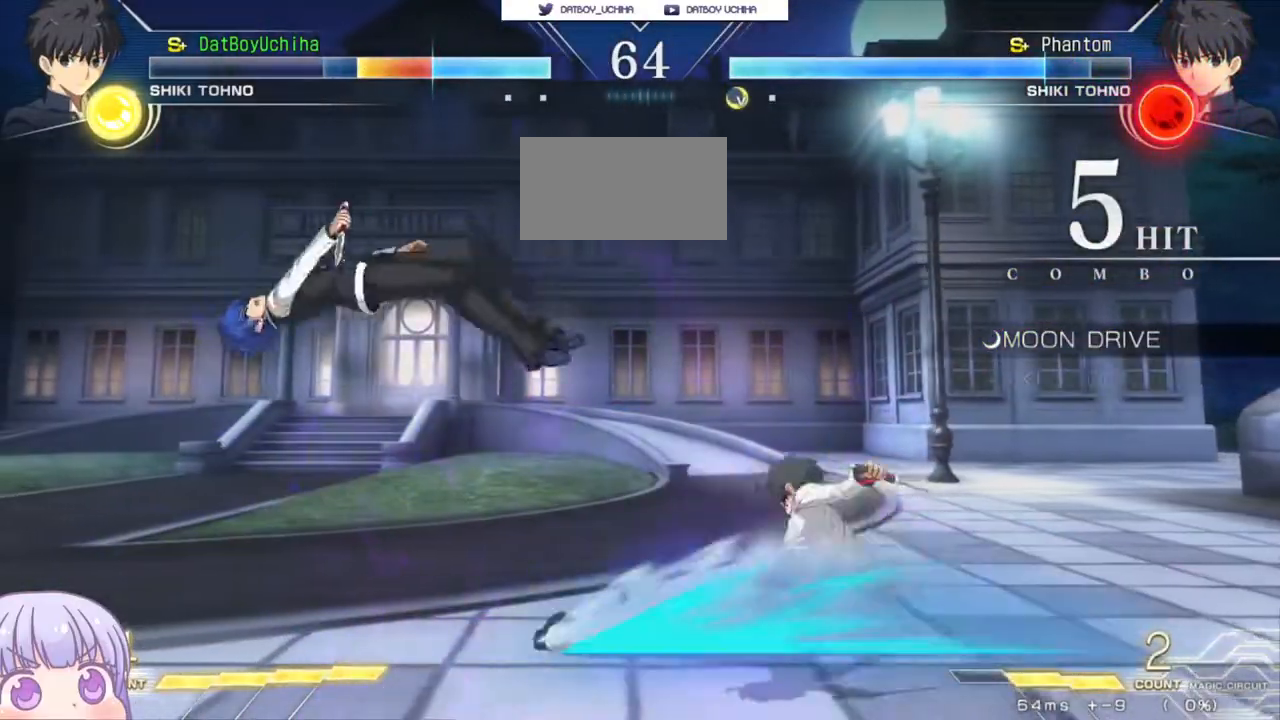
{"dt_ms": 500, "buttons": ["SQUARE"], "left_stick": "center", "events": []}
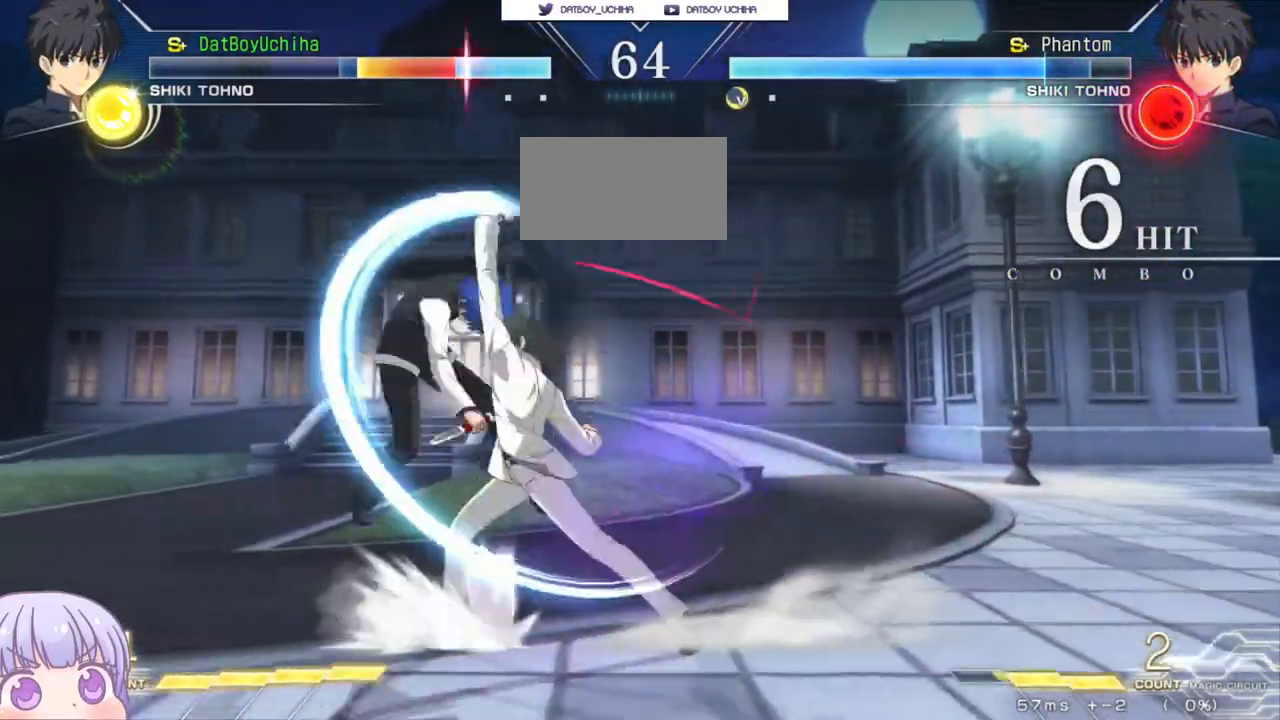
{"dt_ms": 500, "buttons": ["SQUARE"], "left_stick": "center", "events": []}
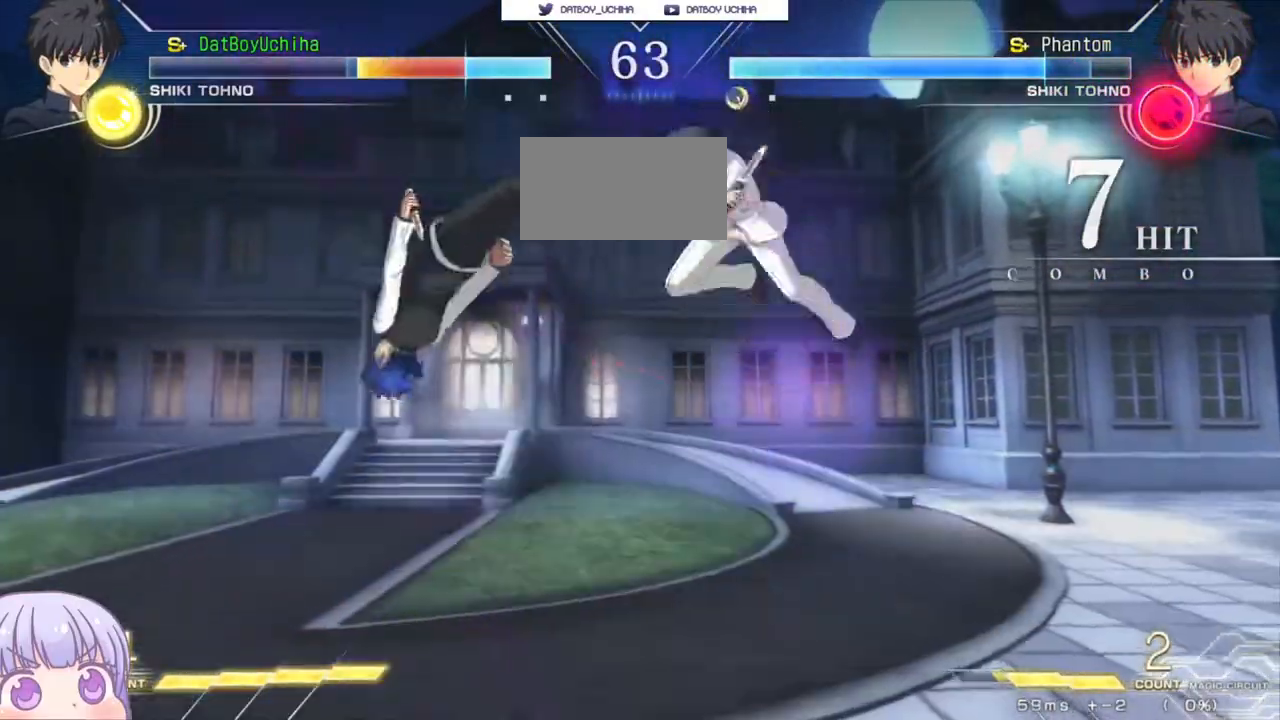
{"dt_ms": 500, "buttons": ["SQUARE"], "left_stick": "center", "events": []}
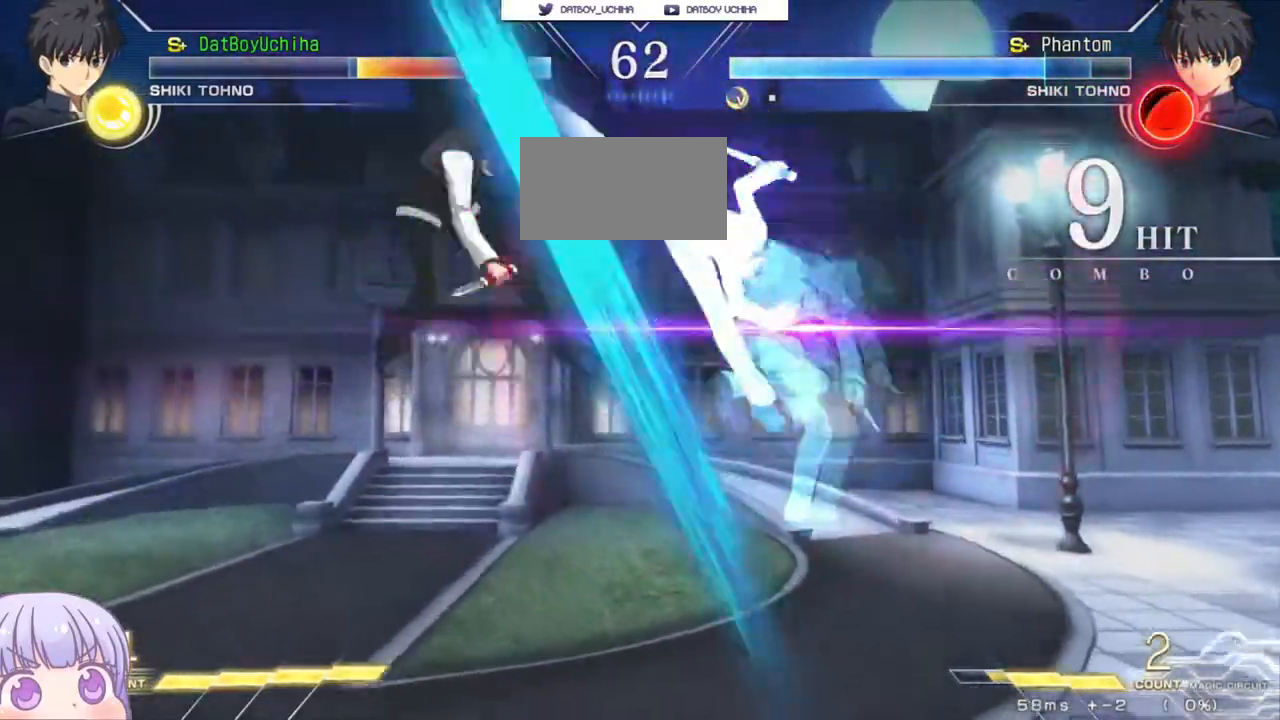
{"dt_ms": 500, "buttons": ["SQUARE"], "left_stick": "center"}
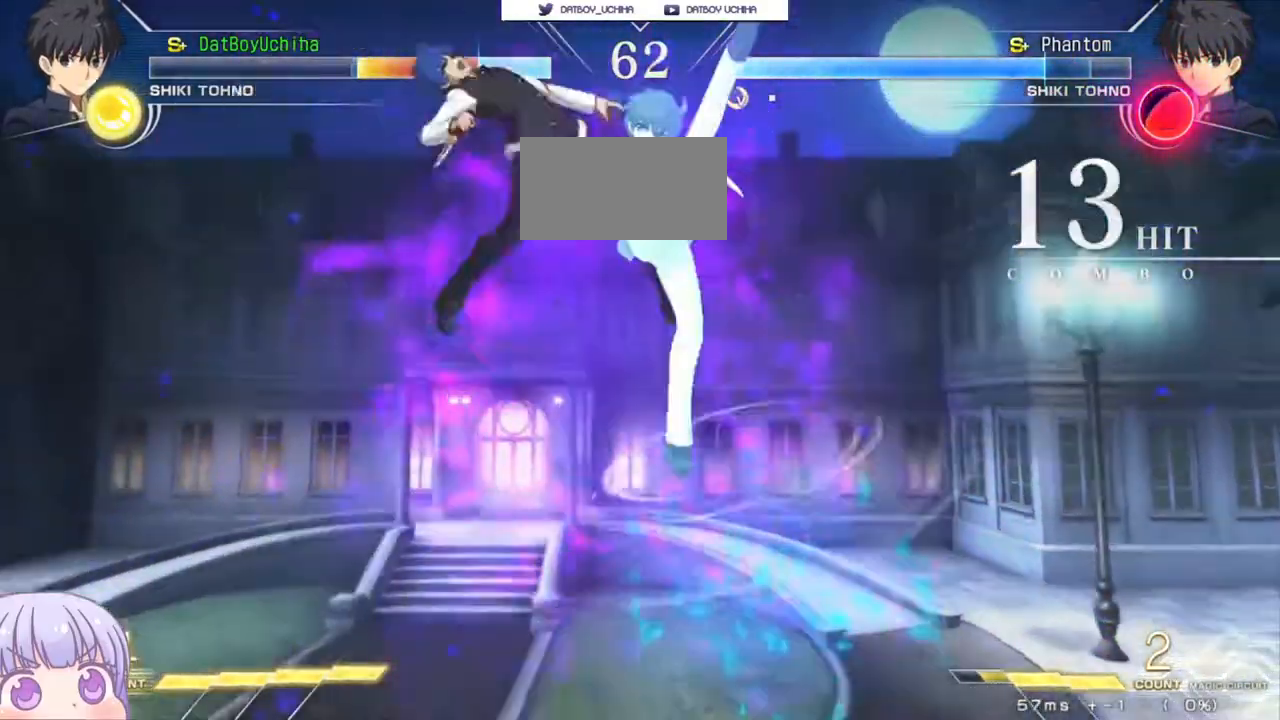
{"dt_ms": 1000, "buttons": ["SQUARE"], "left_stick": "center"}
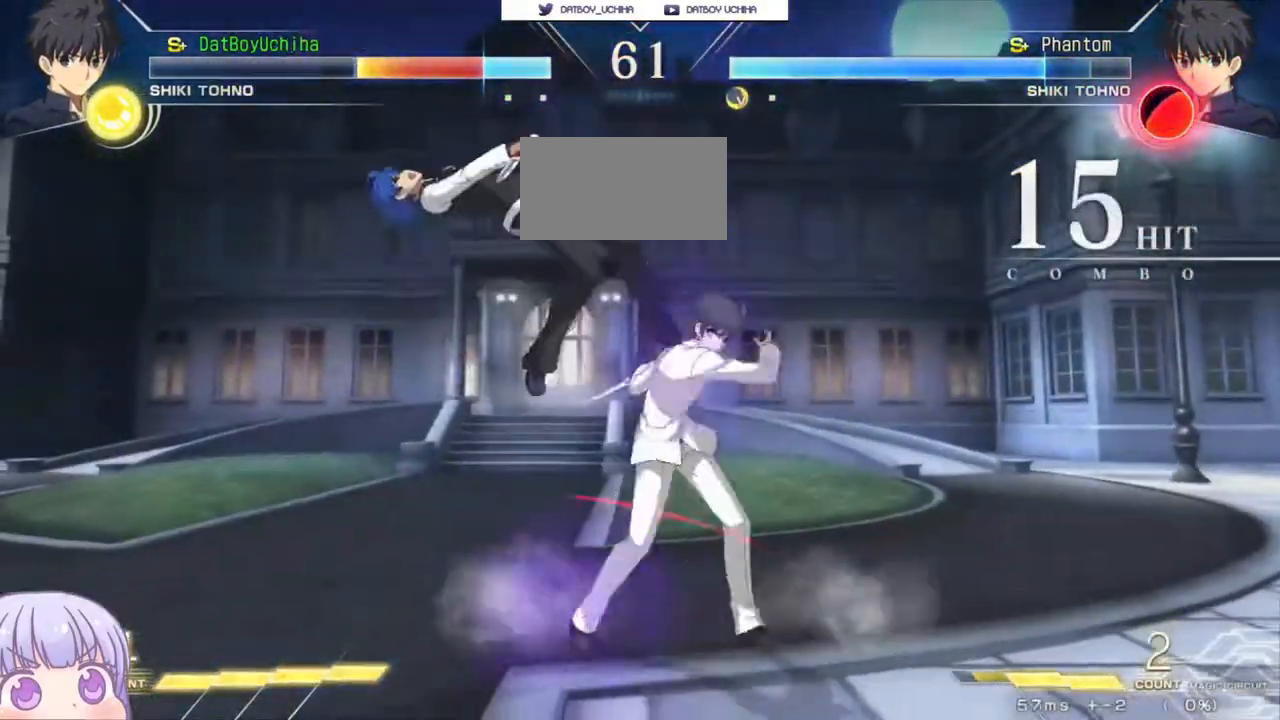
{"dt_ms": 500, "buttons": ["SQUARE"], "left_stick": "center"}
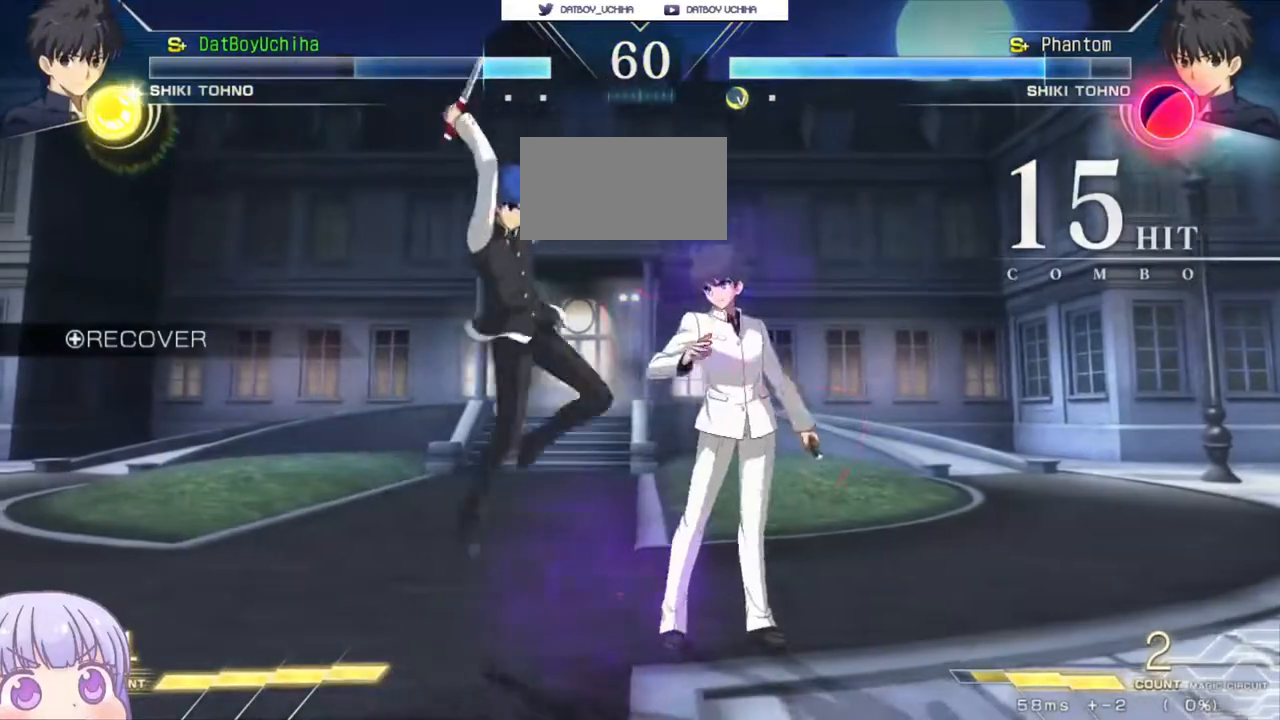
{"dt_ms": 500, "buttons": [], "left_stick": "down-left", "events": [[50, "left_stick", "down-left"], [100, "SQUARE", "up"]]}
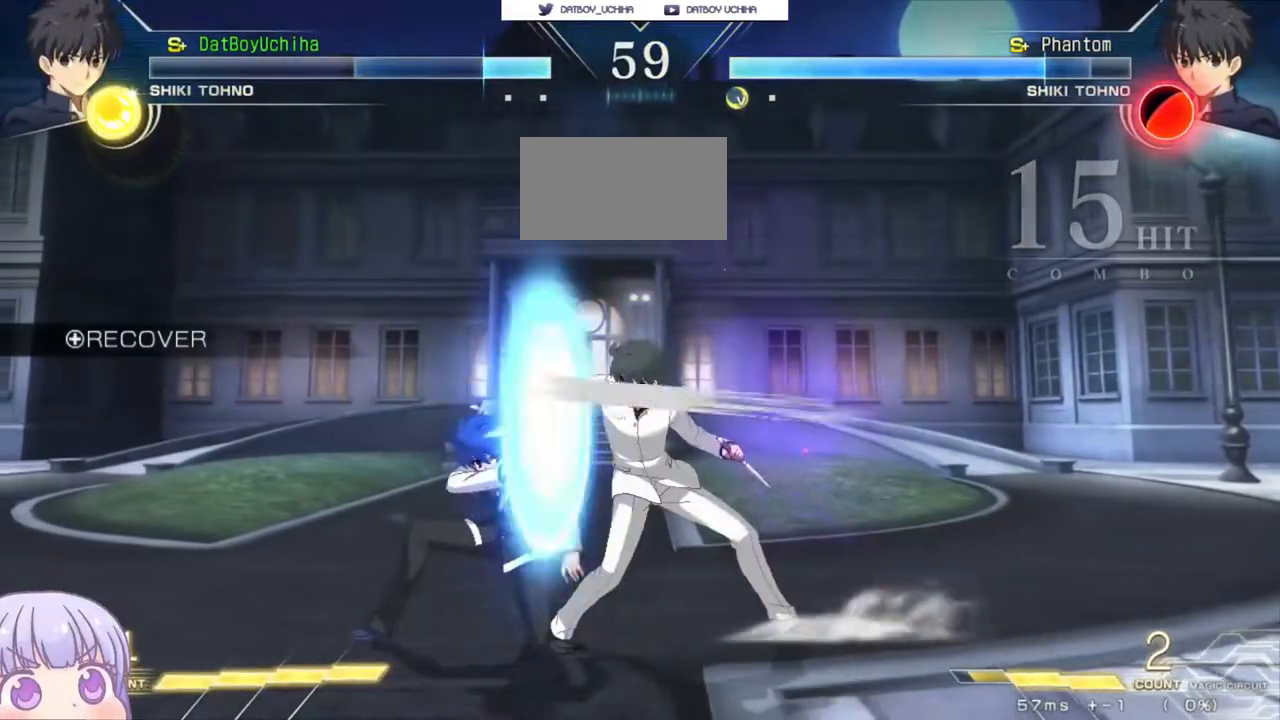
{"dt_ms": 500, "buttons": [], "left_stick": "down-left", "events": []}
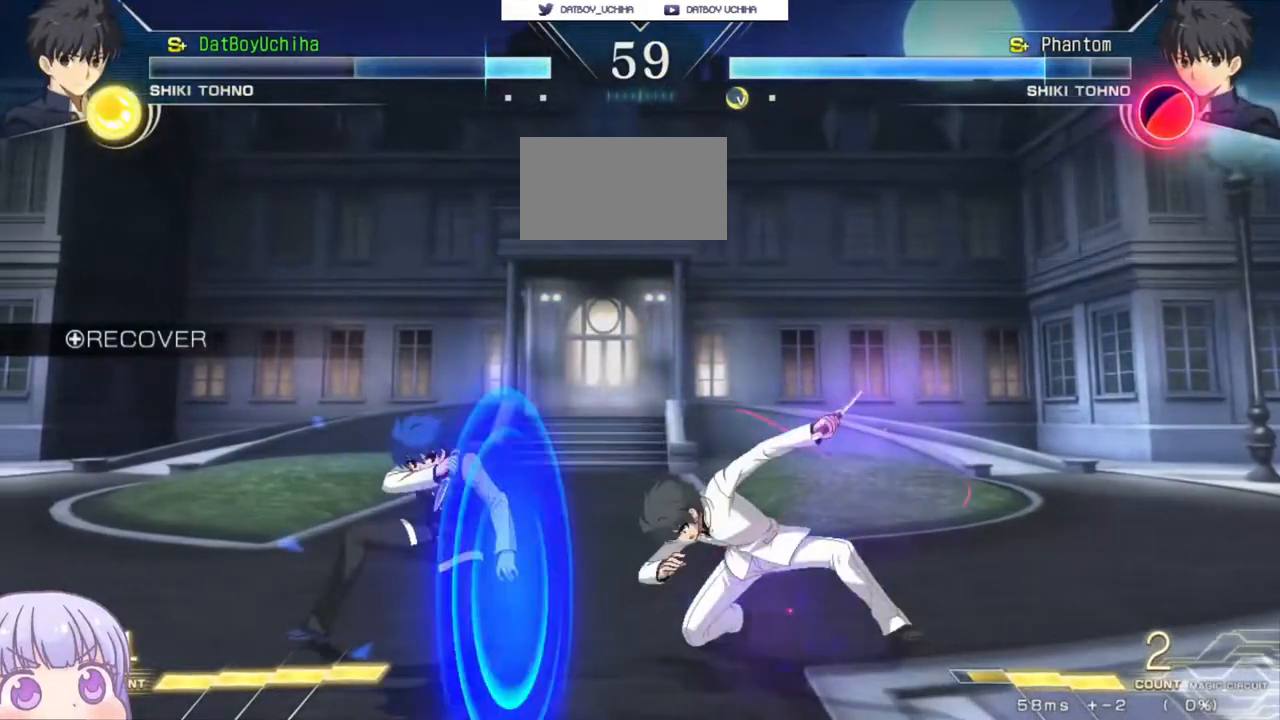
{"dt_ms": 500, "buttons": [], "left_stick": "down-left", "events": []}
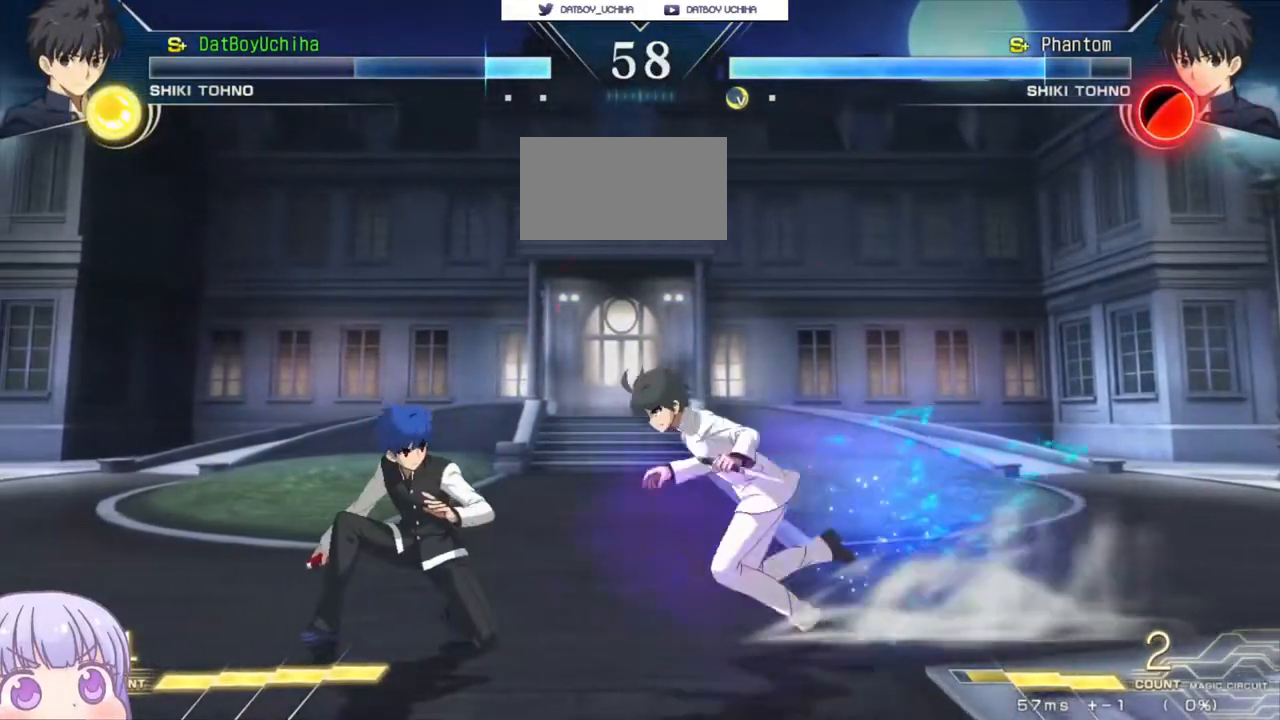
{"dt_ms": 500, "buttons": [], "left_stick": "left", "events": [[483, "left_stick", "left"]]}
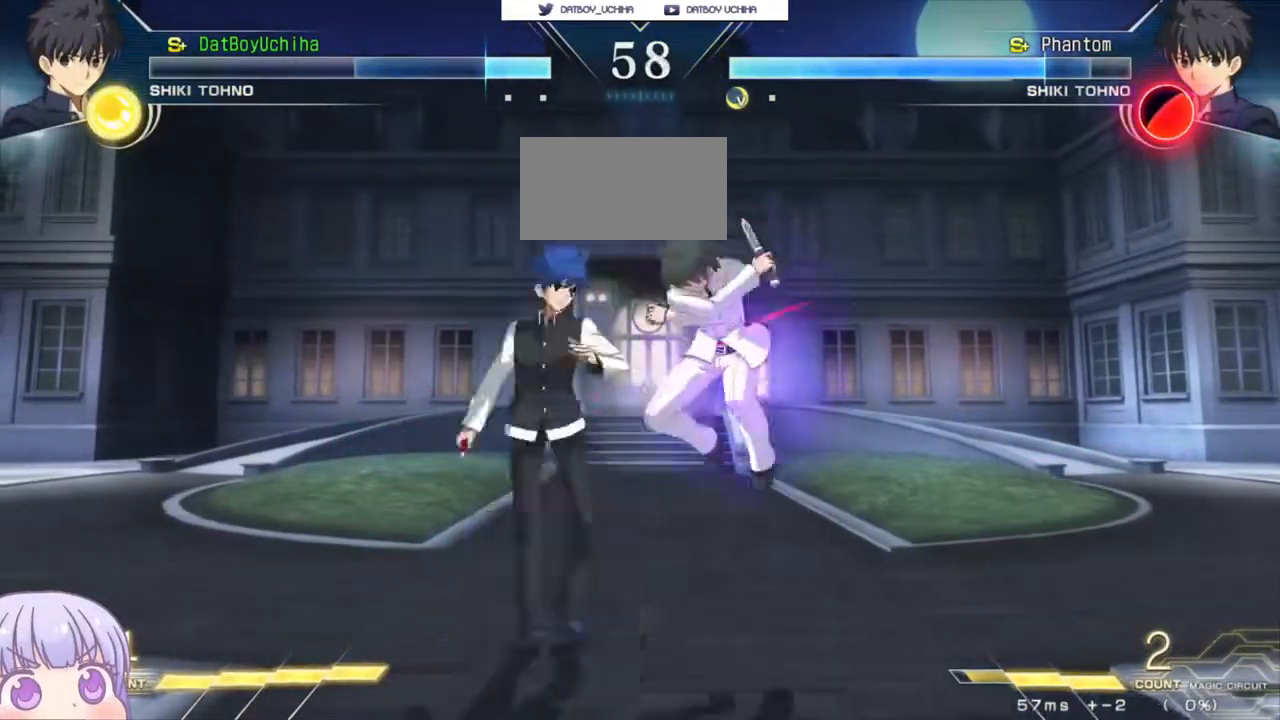
{"dt_ms": 500, "buttons": [], "left_stick": "down-left", "events": [[200, "left_stick", "down-left"]]}
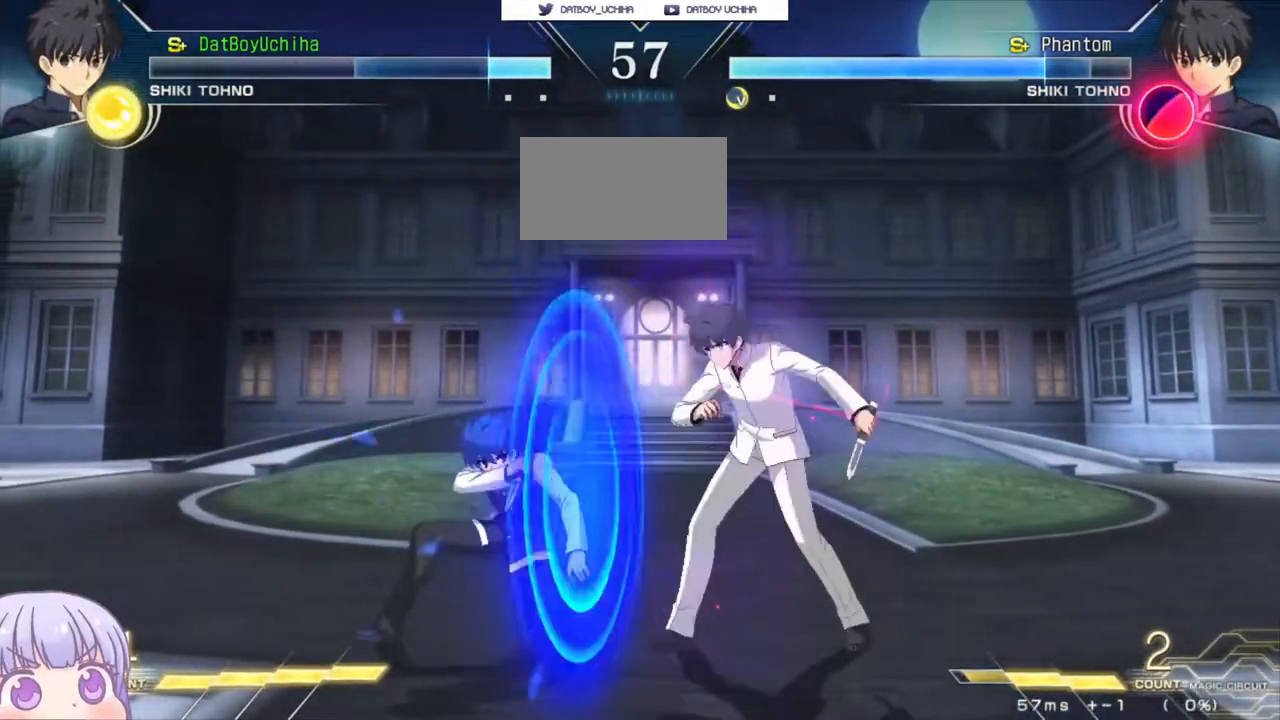
{"dt_ms": 500, "buttons": [], "left_stick": "down-left", "events": [[317, "SQUARE", "down"], [400, "SQUARE", "up"]]}
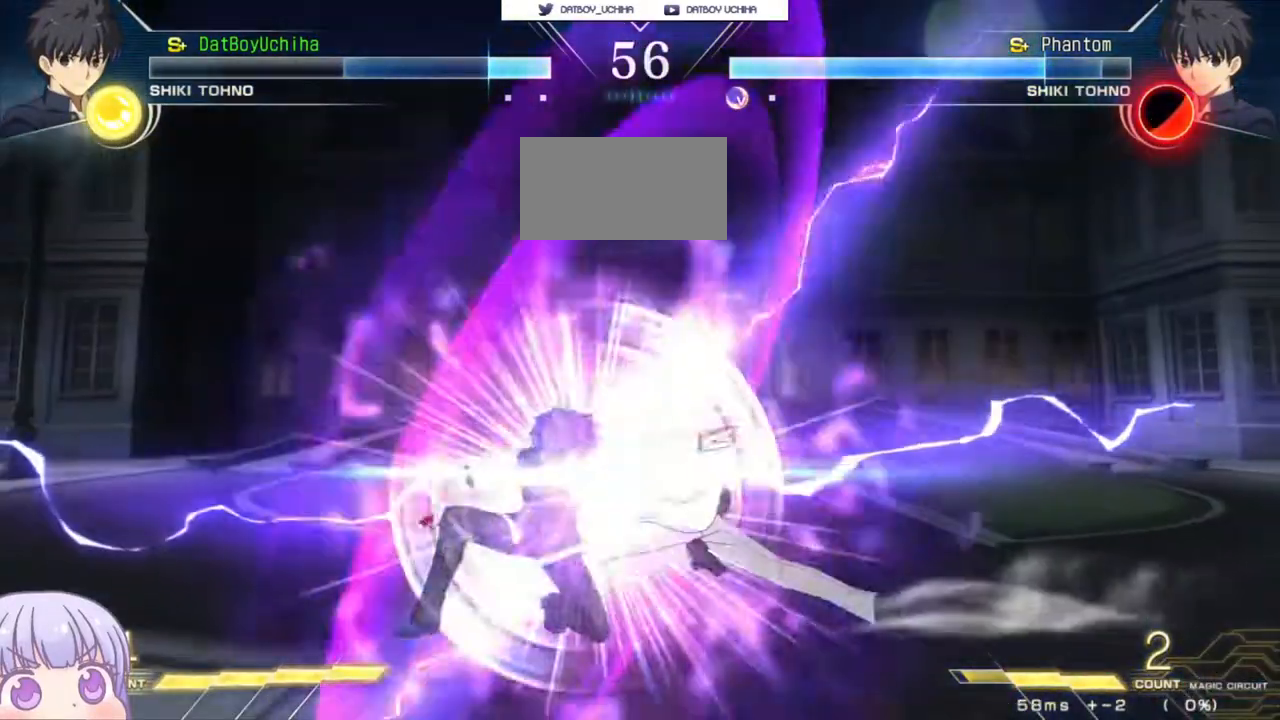
{"dt_ms": 500, "buttons": [], "left_stick": "center", "events": [[33, "left_stick", "center"], [183, "SQUARE", "down"], [250, "SQUARE", "up"]]}
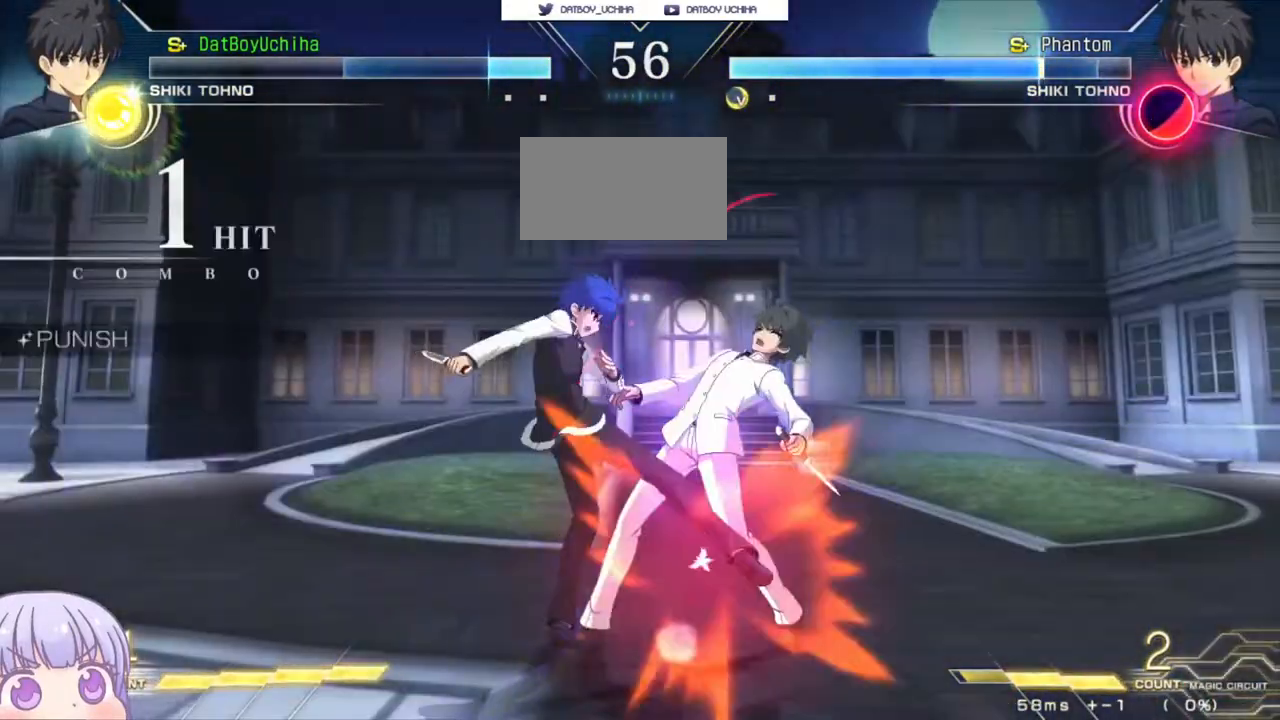
{"dt_ms": 500, "buttons": [], "left_stick": "down", "events": [[67, "TRIANGLE", "down"], [117, "TRIANGLE", "up"], [200, "left_stick", "down"], [350, "TRIANGLE", "down"], [383, "TRIANGLE", "up"]]}